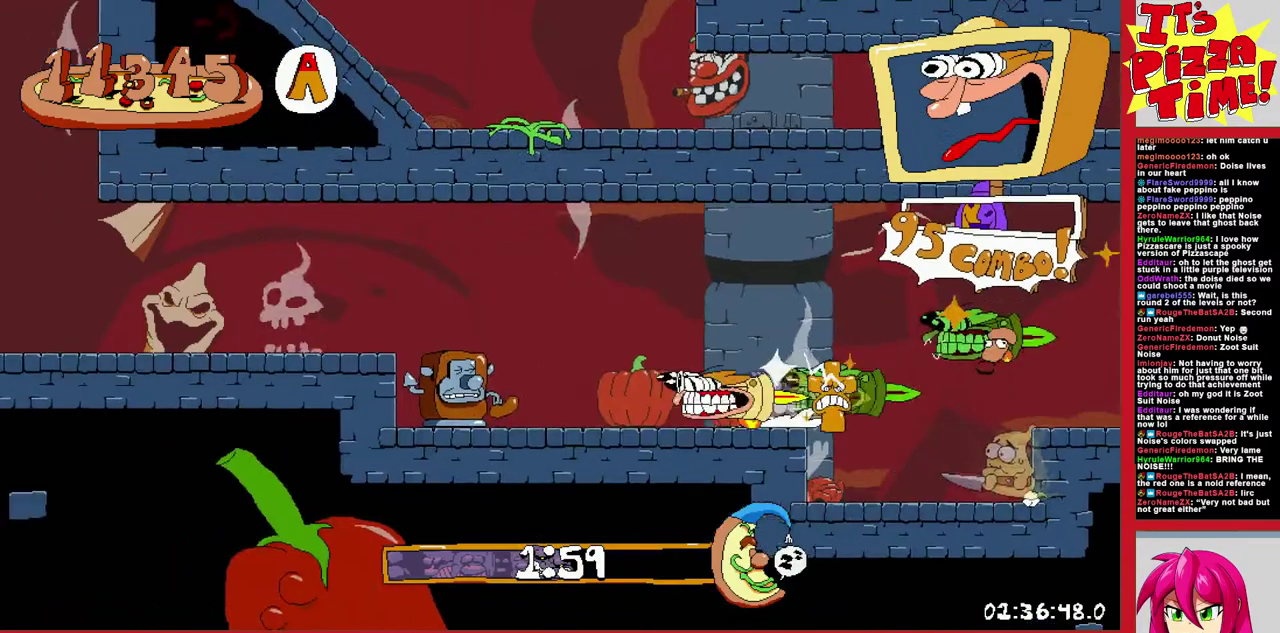
Gameplay with a controller (Nintendo layout); each line is a JSON object with the inputs held at the frame after it. "events" lists button and stick changes between this image and that frame as [ms after this image, input, new state], when the widget could be followed in between. Not read: L3 R2 R3.
{"buttons": ["B", "R1", "DPAD_LEFT"], "events": [[333, "B", "down"]]}
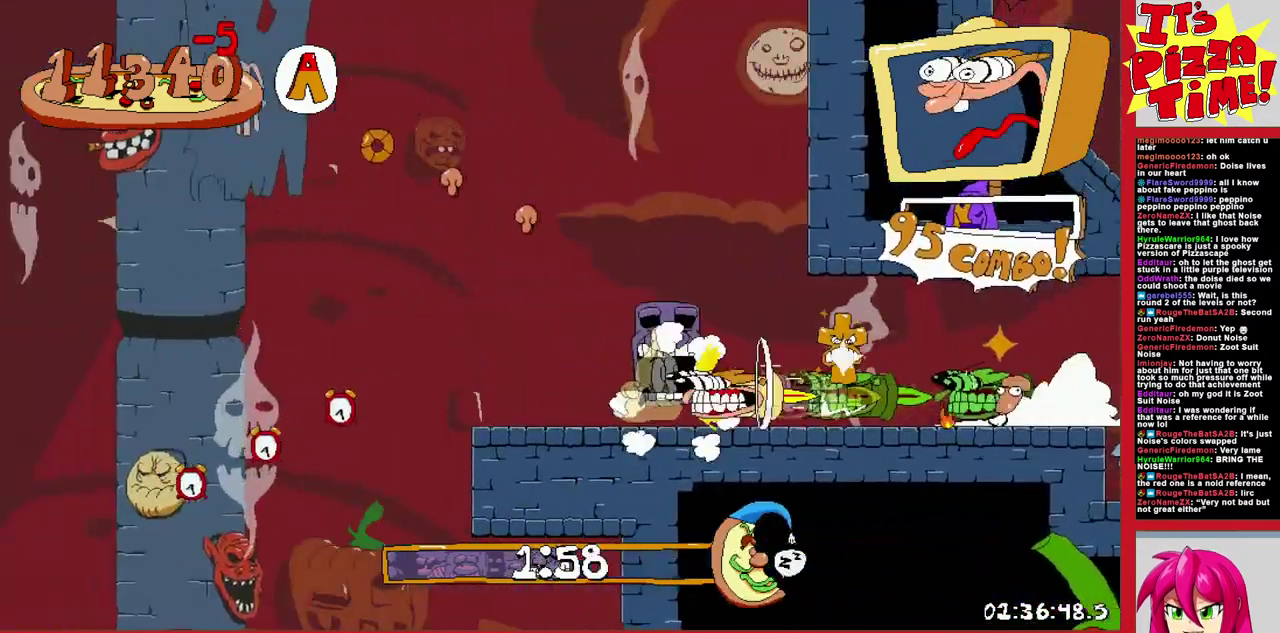
{"buttons": ["R1", "DPAD_LEFT"], "events": [[83, "B", "up"]]}
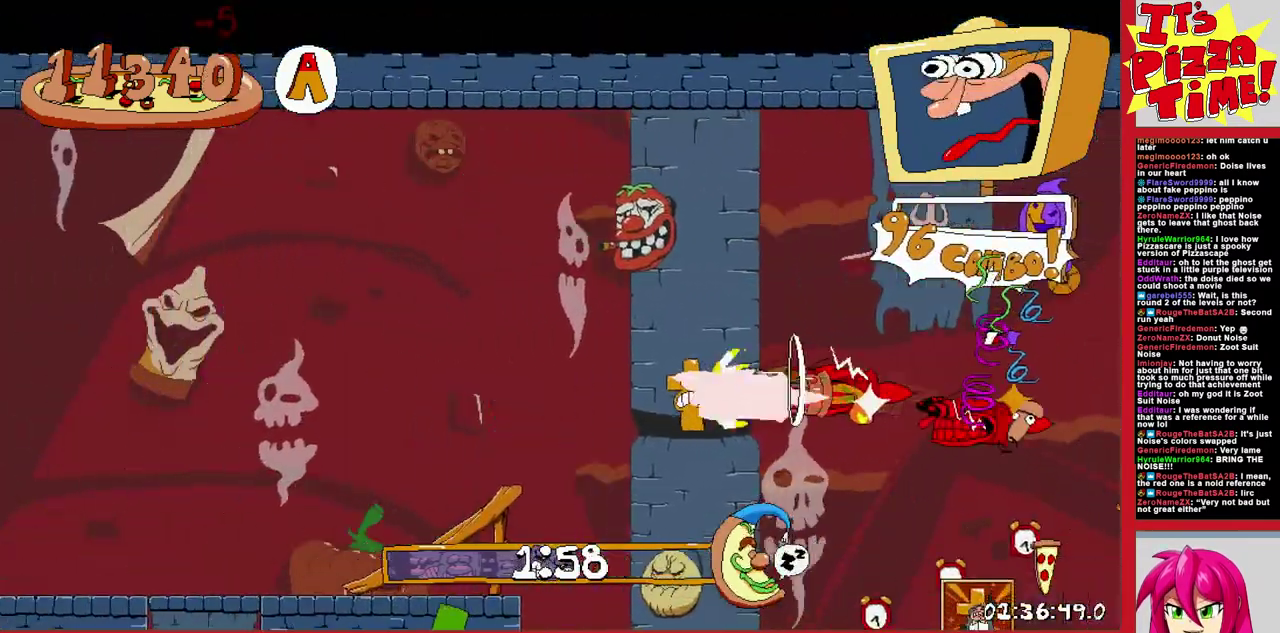
{"buttons": ["R1", "DPAD_LEFT"], "events": []}
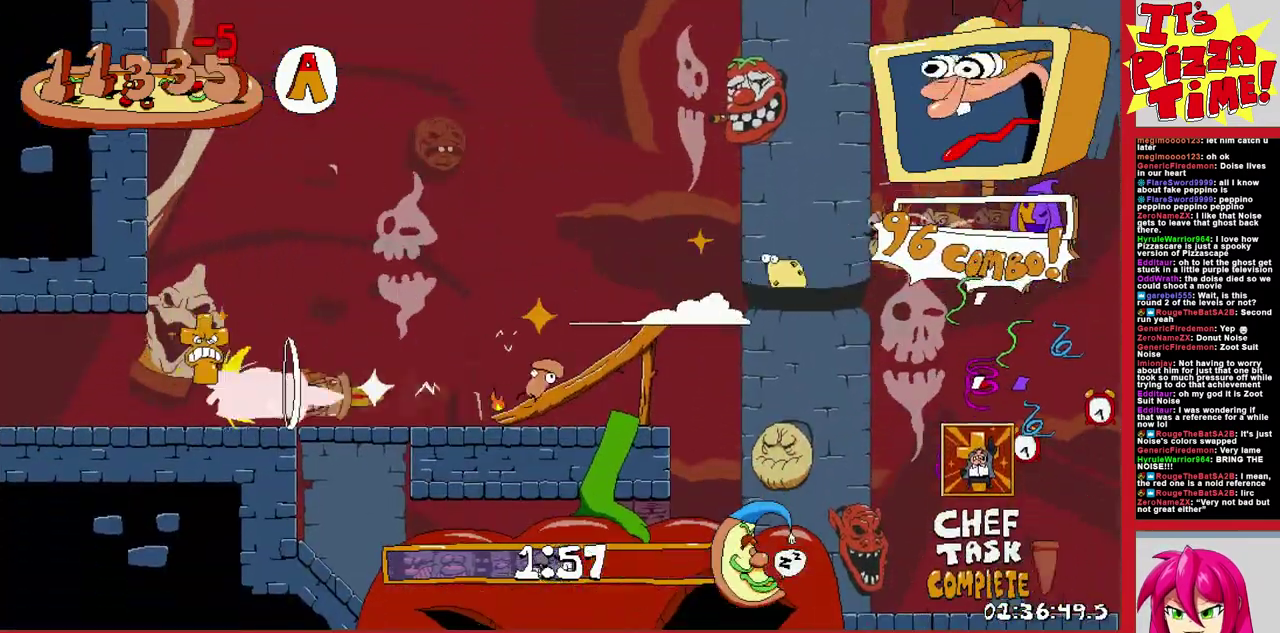
{"buttons": ["L1", "R1", "DPAD_RIGHT"], "events": [[383, "L1", "down"], [417, "DPAD_LEFT", "up"], [467, "DPAD_RIGHT", "down"]]}
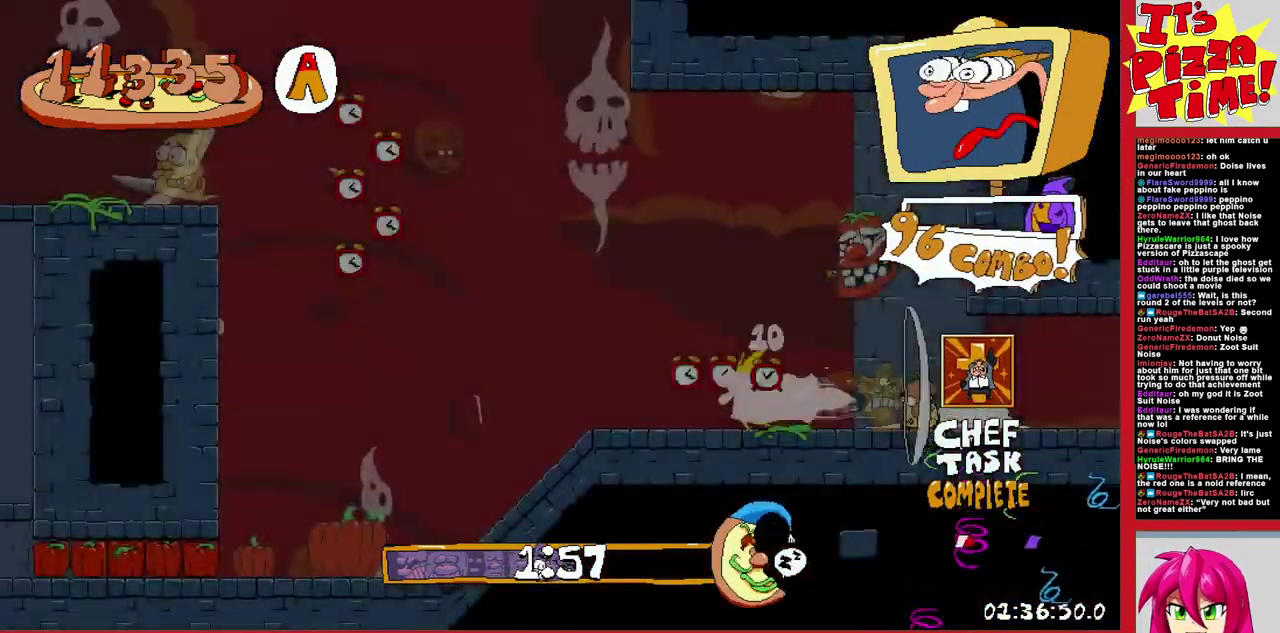
{"buttons": ["DPAD_RIGHT"], "events": [[267, "R1", "up"], [367, "L1", "up"]]}
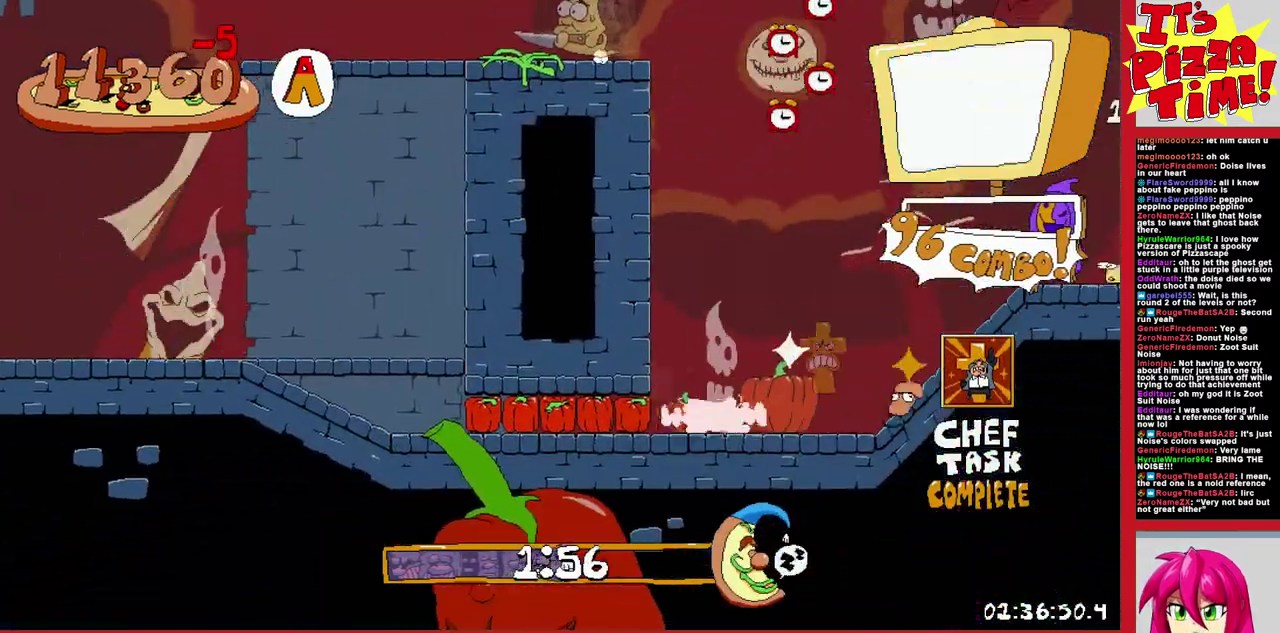
{"buttons": [], "events": [[250, "DPAD_RIGHT", "up"]]}
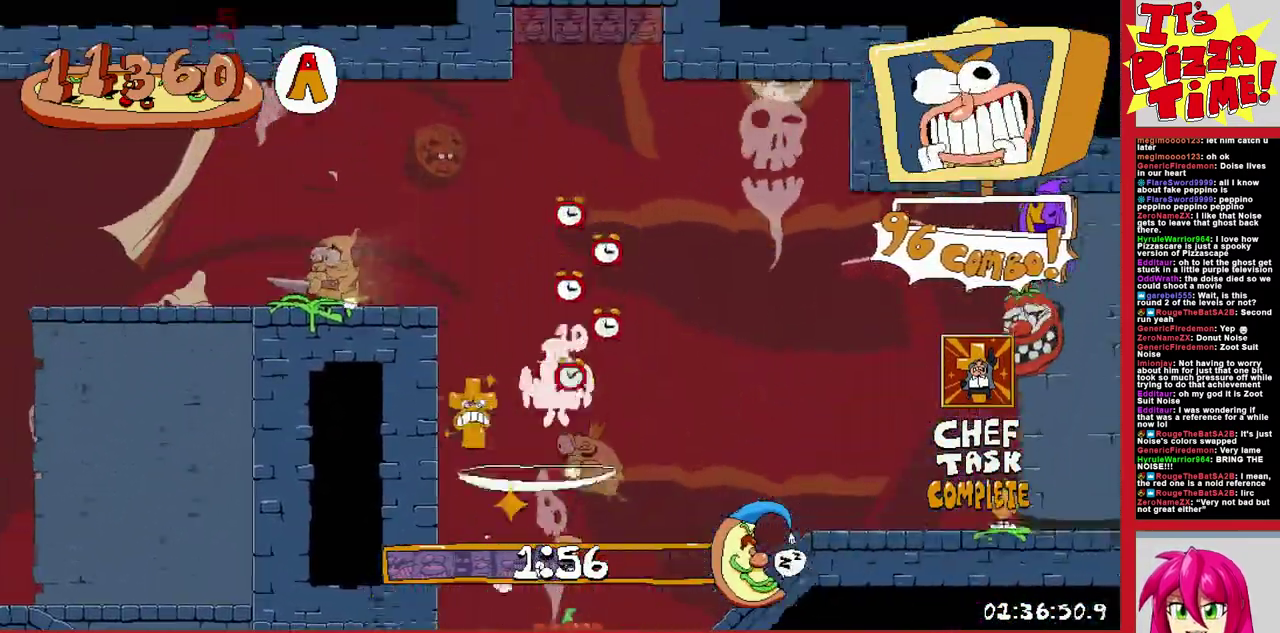
{"buttons": [], "events": []}
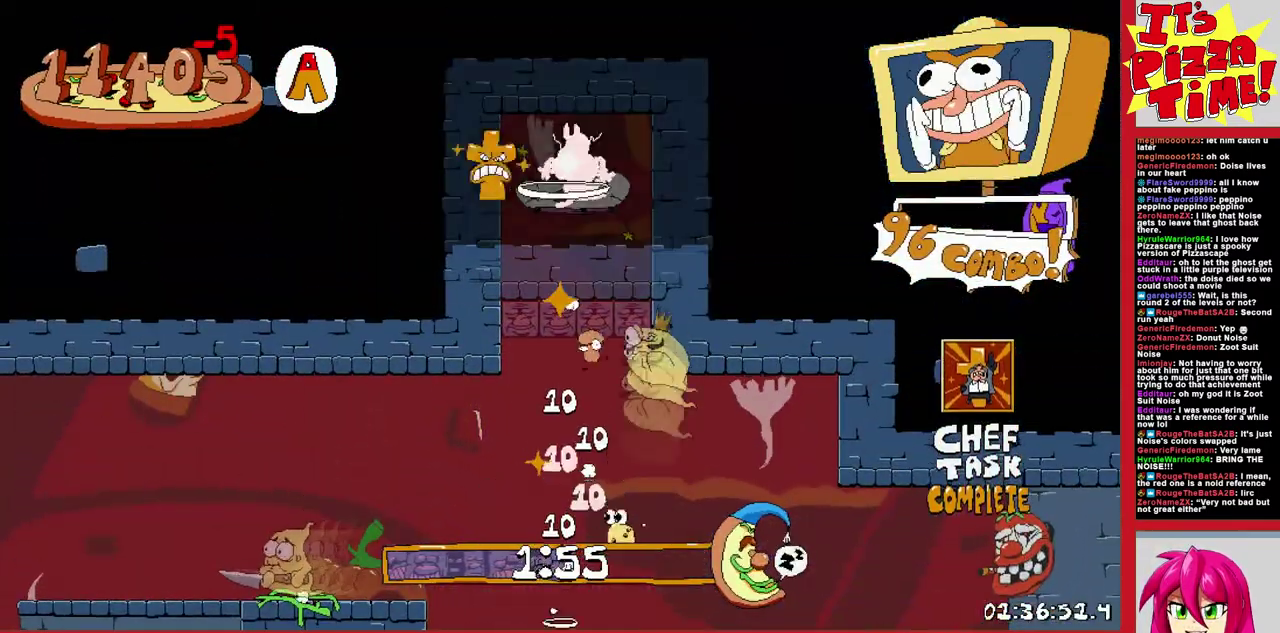
{"buttons": [], "events": []}
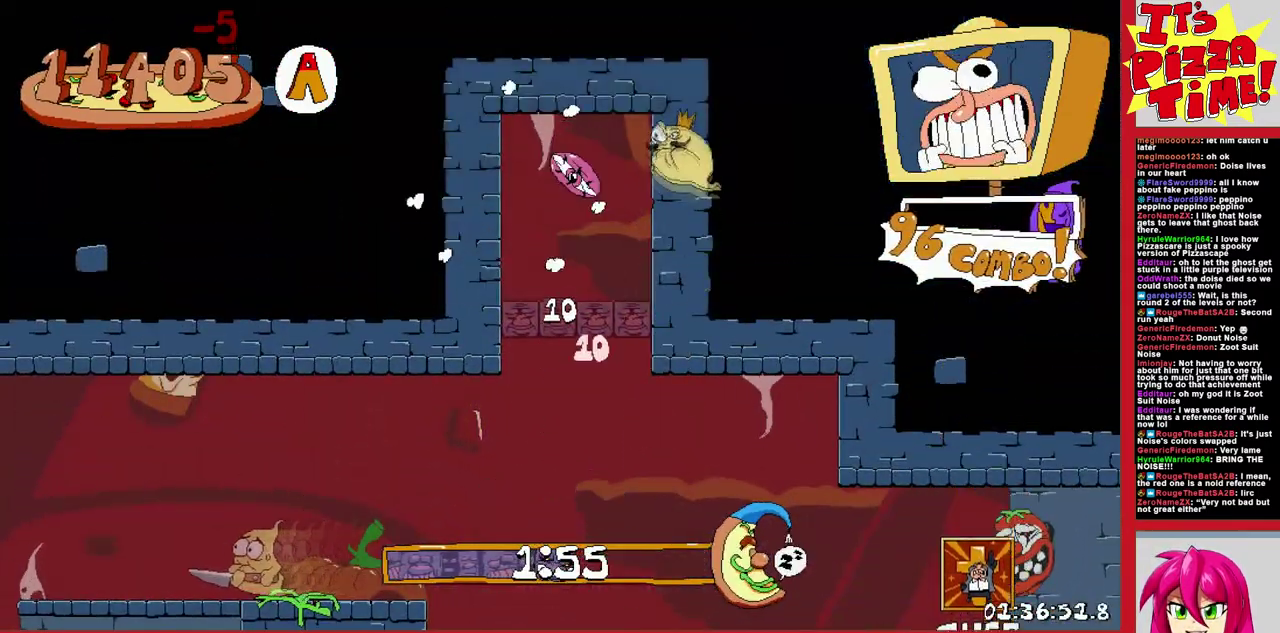
{"buttons": [], "events": []}
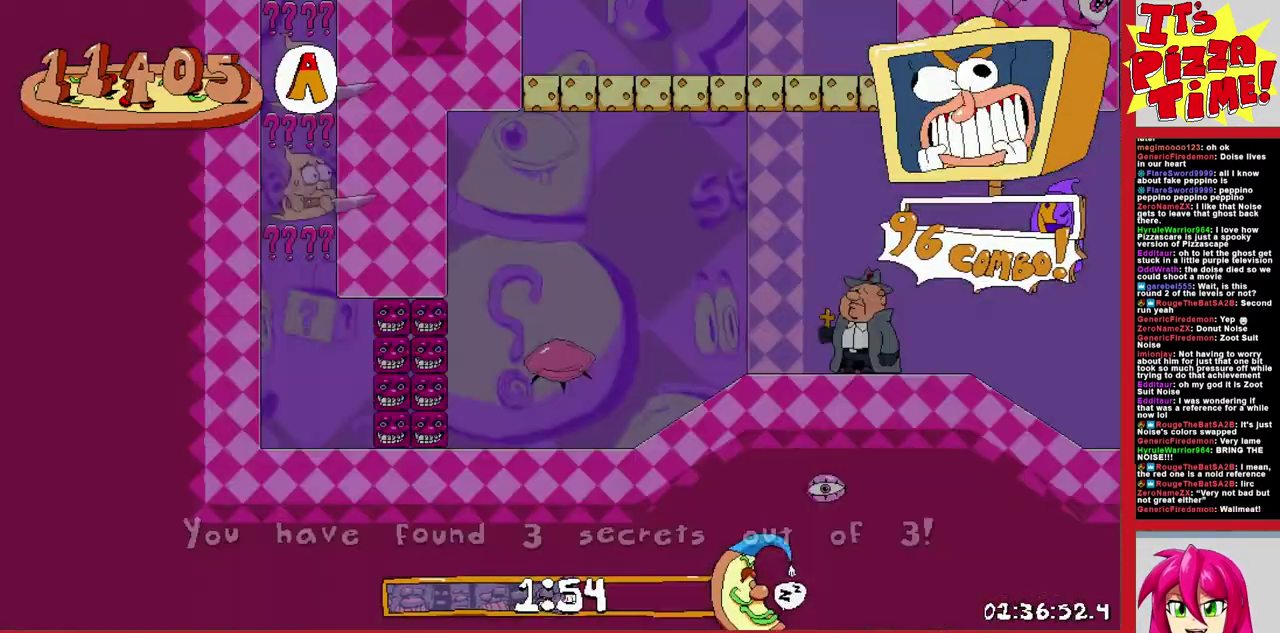
{"buttons": ["Y", "DPAD_DOWN", "DPAD_RIGHT"], "events": [[350, "DPAD_RIGHT", "down"], [467, "Y", "down"], [500, "DPAD_DOWN", "down"]]}
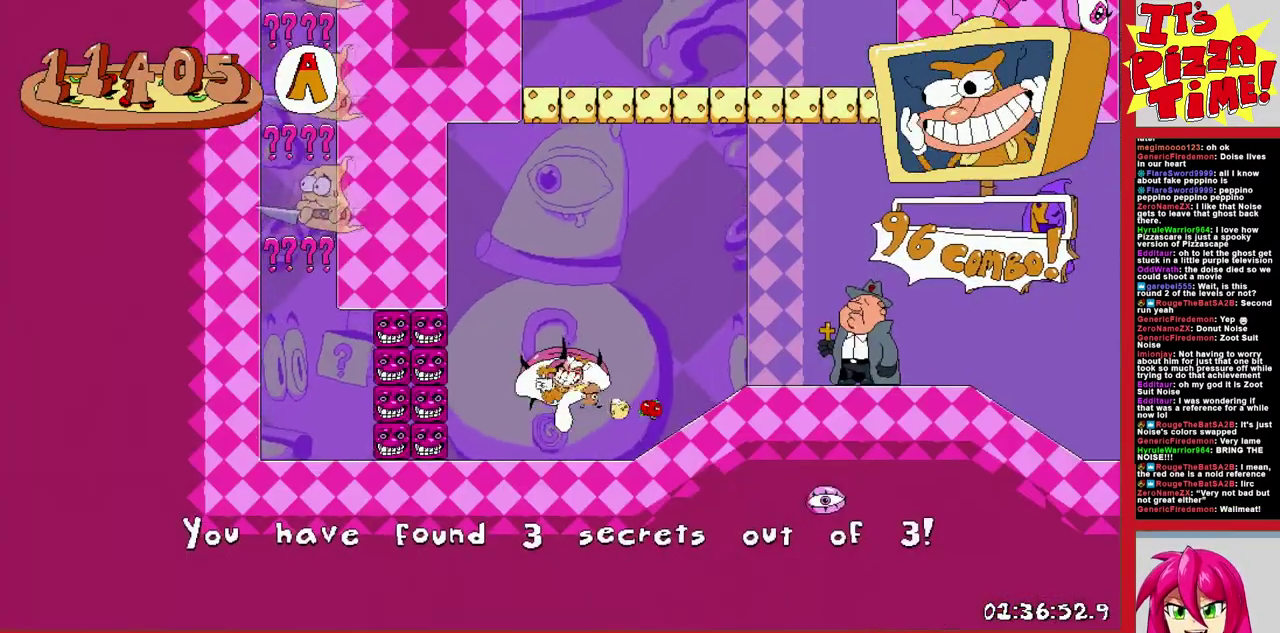
{"buttons": ["R1", "DPAD_RIGHT"], "events": [[50, "R1", "down"], [100, "Y", "up"], [183, "DPAD_DOWN", "up"]]}
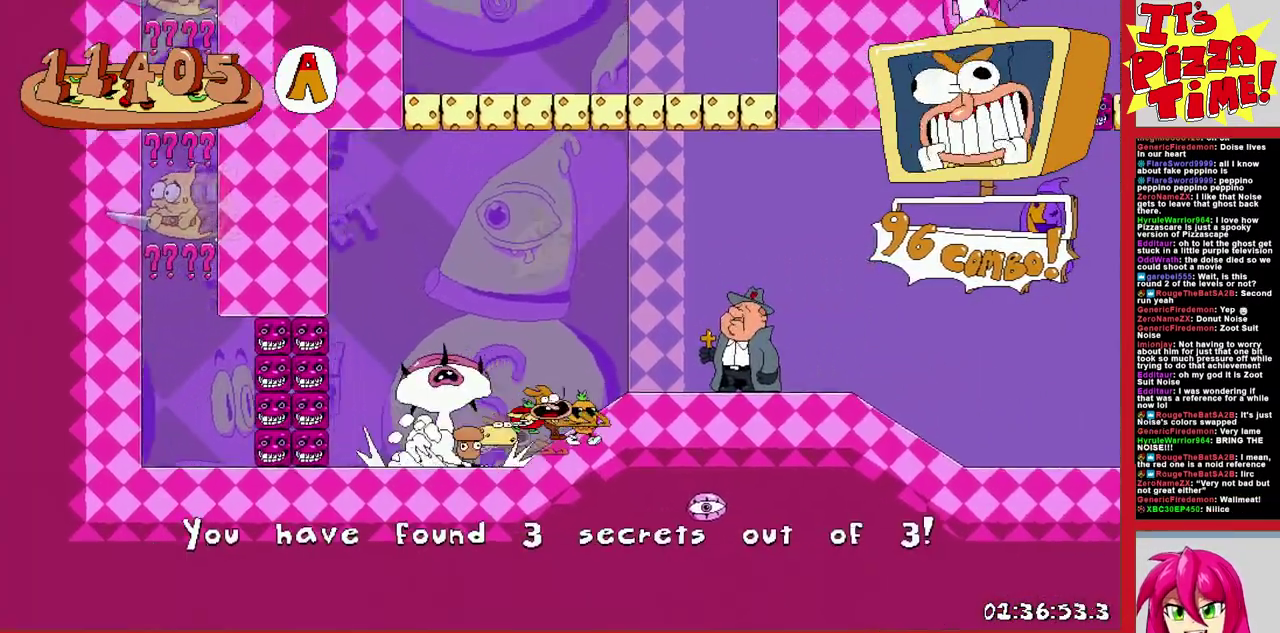
{"buttons": ["R1", "DPAD_RIGHT"], "events": [[267, "B", "down"], [433, "B", "up"]]}
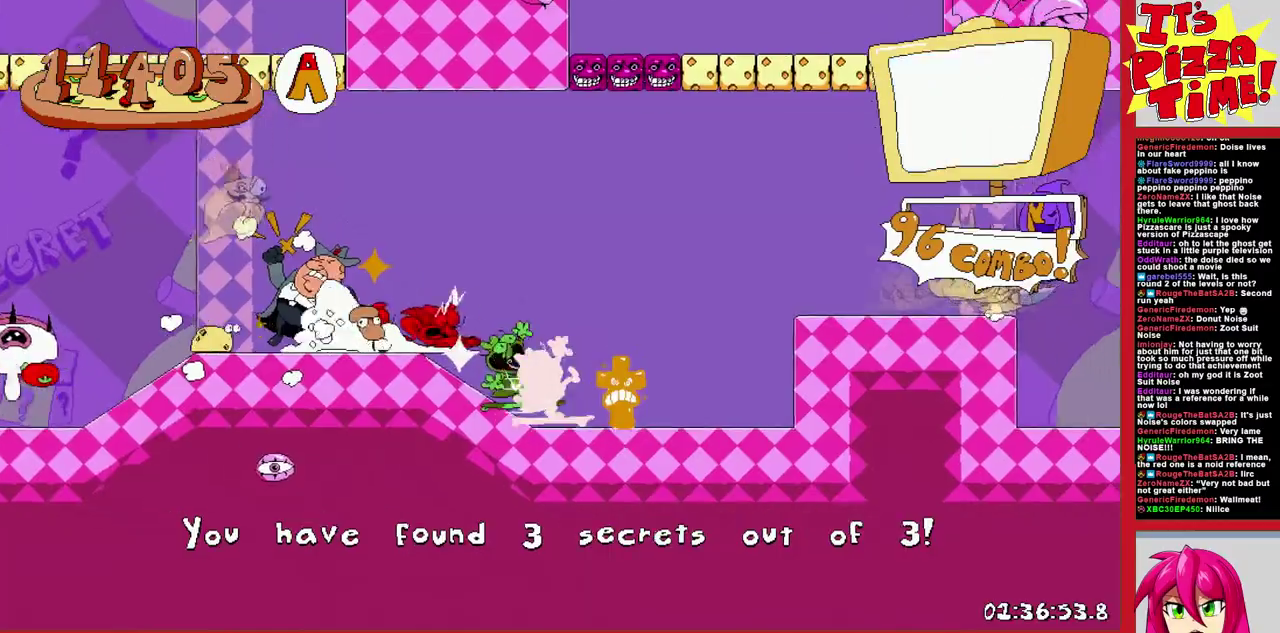
{"buttons": ["B", "R1", "DPAD_RIGHT"], "events": [[217, "B", "down"]]}
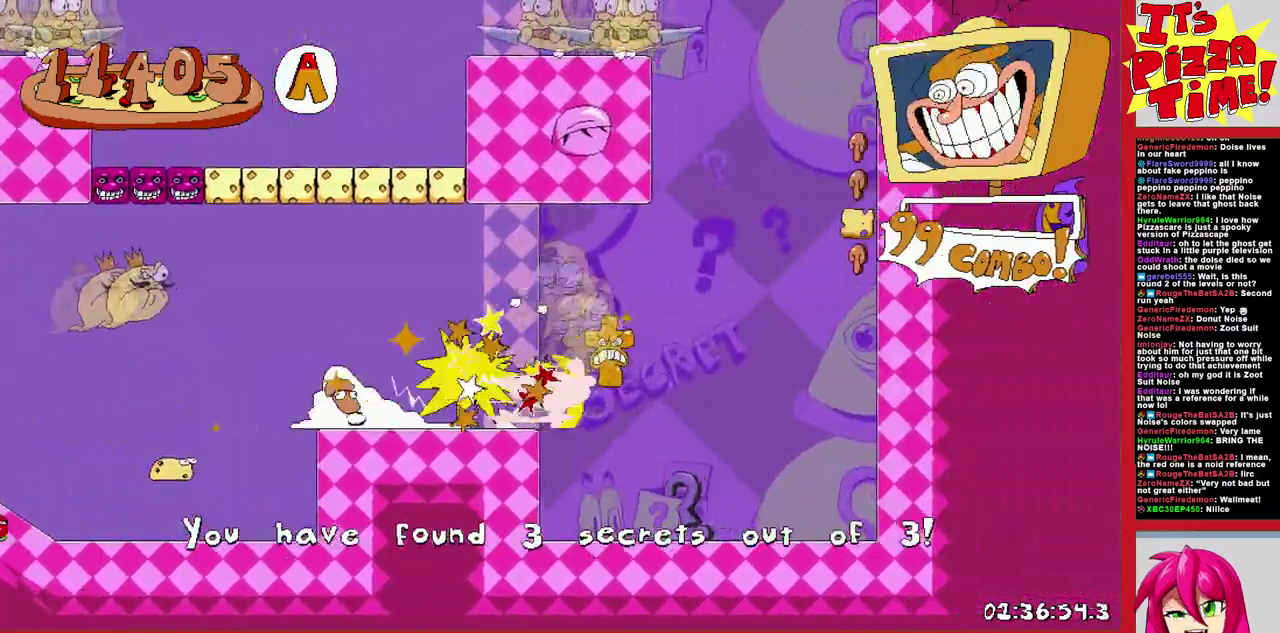
{"buttons": ["R1"], "events": [[33, "DPAD_RIGHT", "up"], [83, "B", "up"], [83, "DPAD_LEFT", "down"], [417, "DPAD_LEFT", "up"]]}
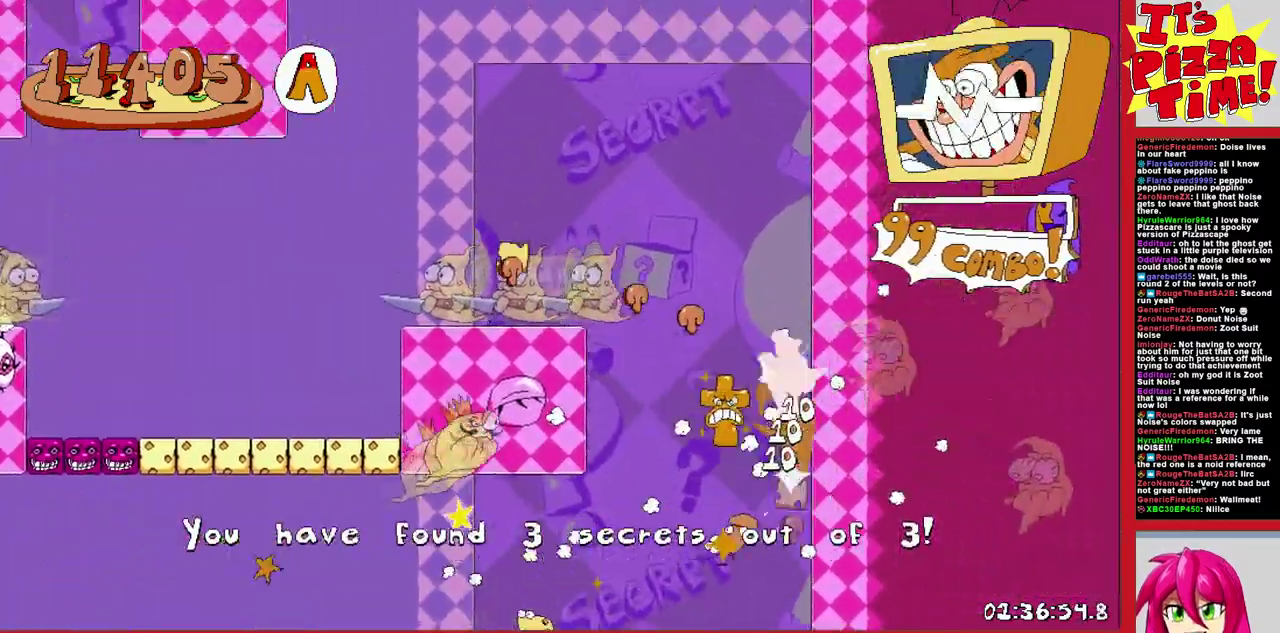
{"buttons": ["R1", "DPAD_LEFT"], "events": [[333, "DPAD_LEFT", "down"]]}
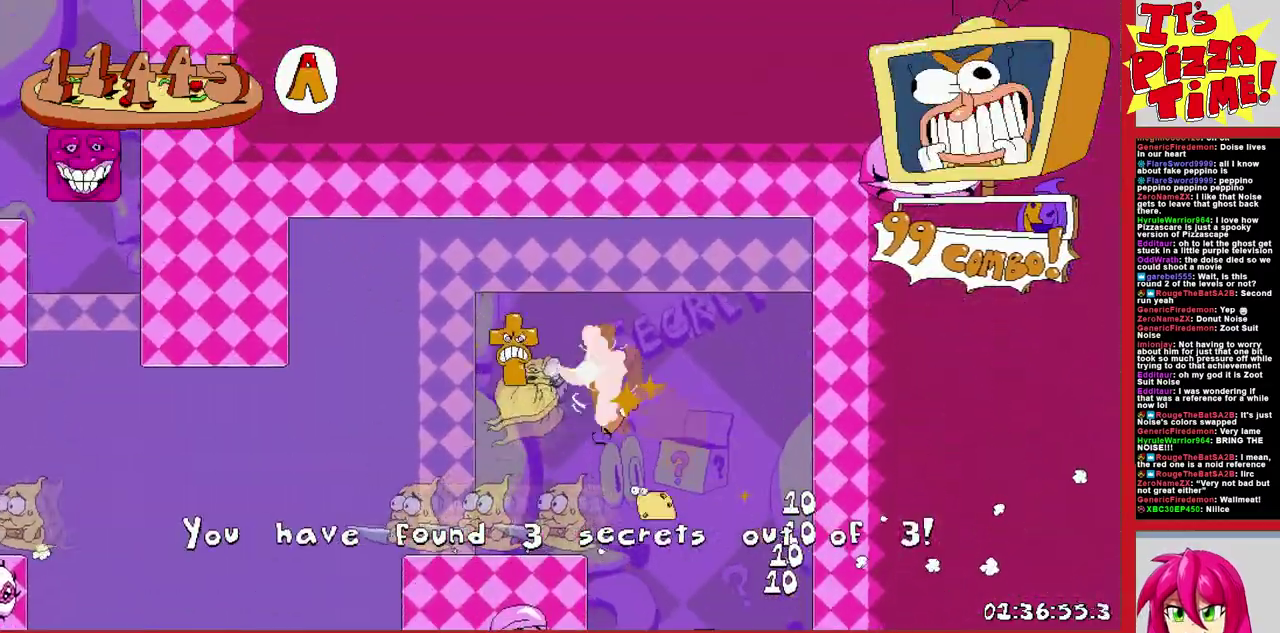
{"buttons": ["R1", "DPAD_LEFT"], "events": [[267, "B", "down"], [383, "B", "up"]]}
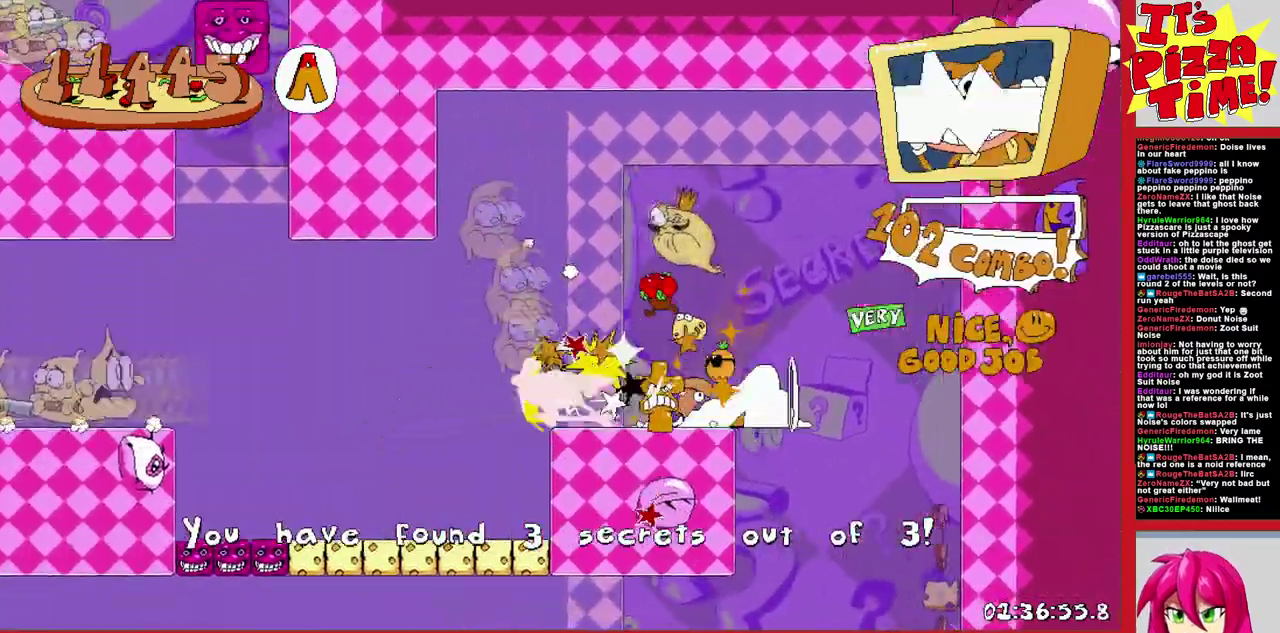
{"buttons": ["B", "R1", "DPAD_LEFT"], "events": [[500, "B", "down"]]}
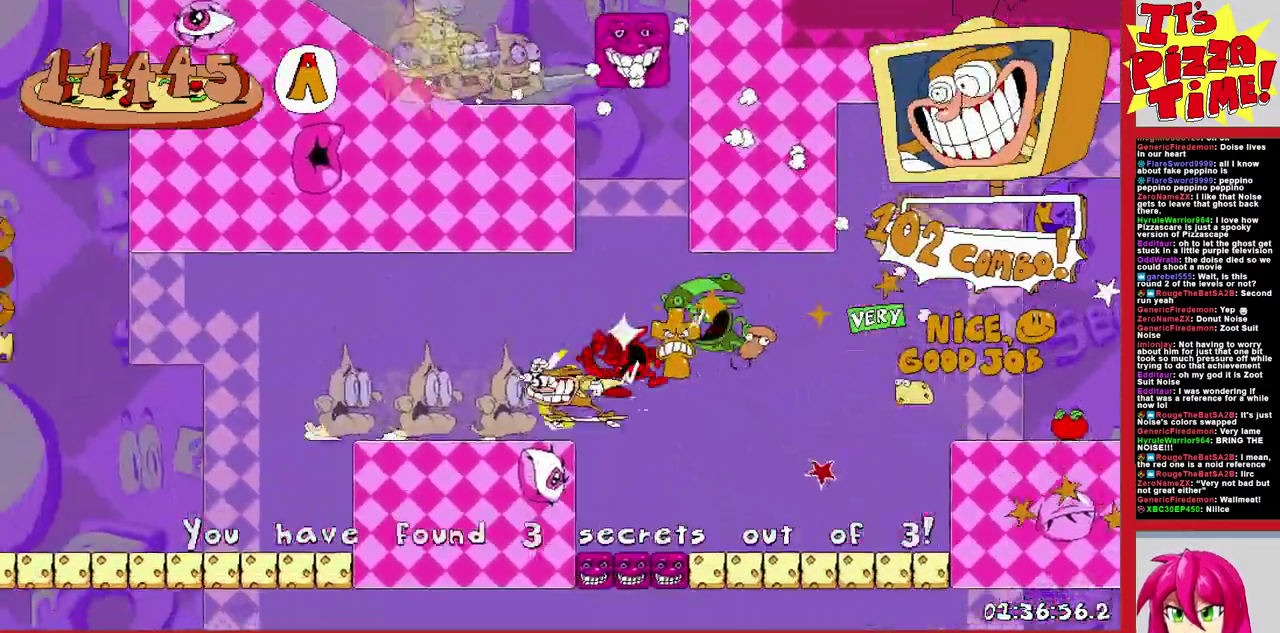
{"buttons": ["R1", "DPAD_RIGHT"], "events": [[300, "DPAD_LEFT", "up"], [383, "B", "up"], [383, "DPAD_RIGHT", "down"]]}
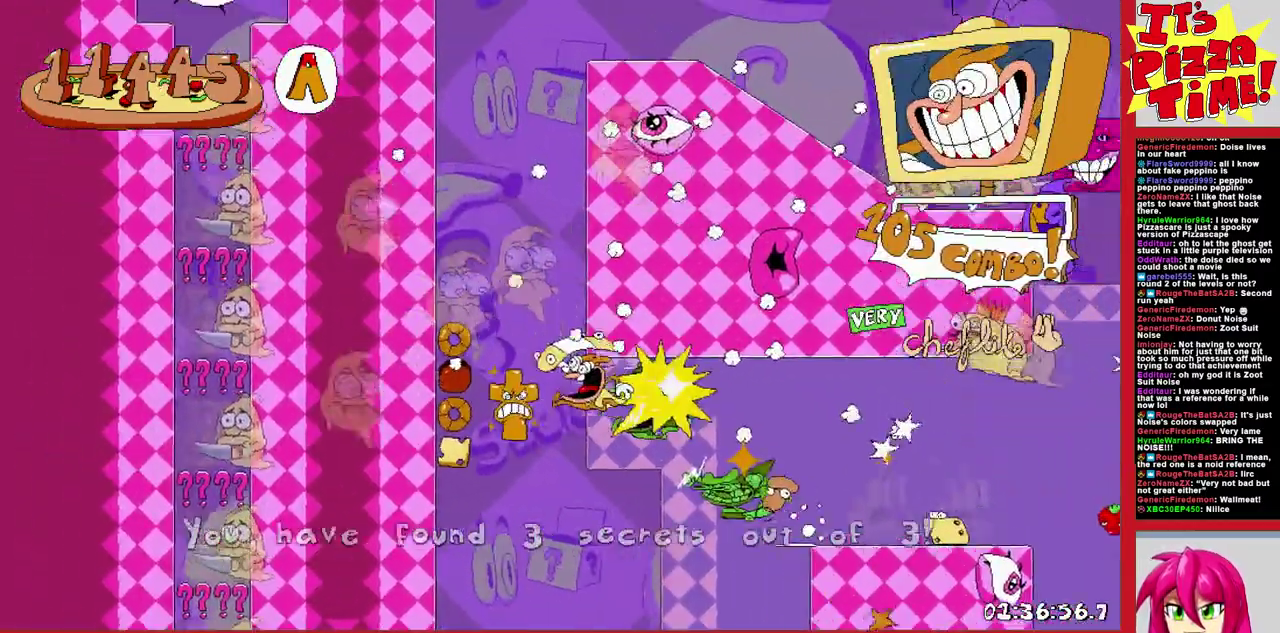
{"buttons": ["R1", "DPAD_DOWN", "DPAD_RIGHT"], "events": [[233, "Y", "down"], [317, "Y", "up"], [383, "DPAD_DOWN", "down"]]}
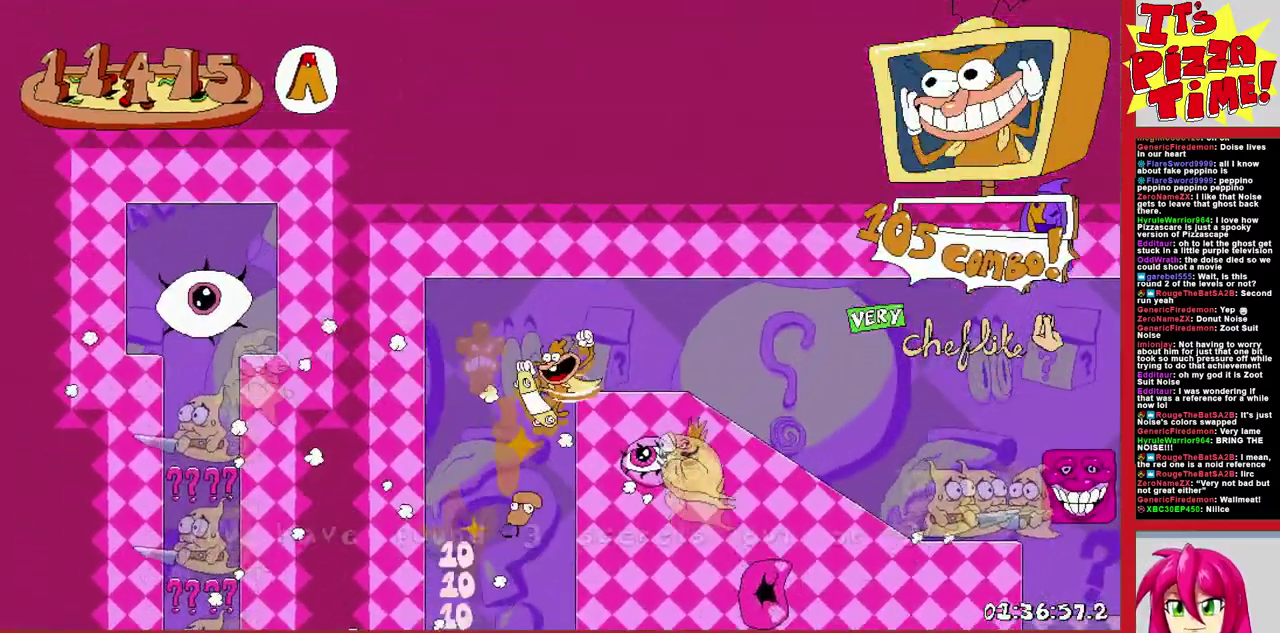
{"buttons": ["R1", "DPAD_DOWN", "DPAD_LEFT"], "events": [[400, "DPAD_RIGHT", "up"], [417, "DPAD_LEFT", "down"]]}
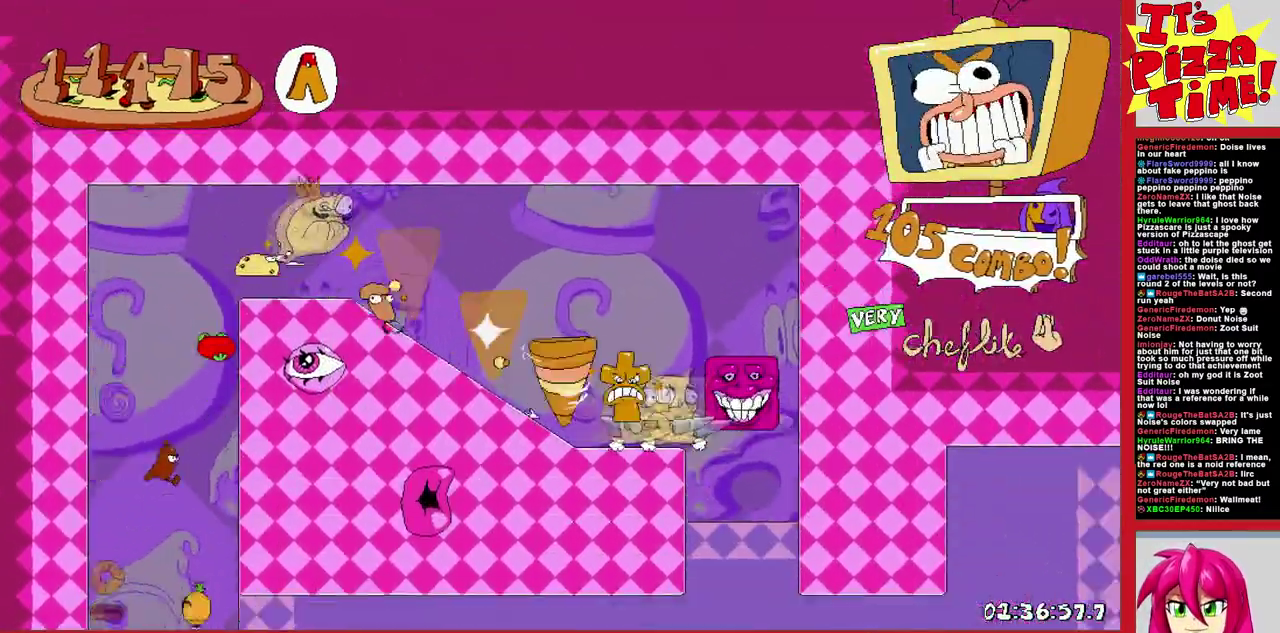
{"buttons": ["R1", "DPAD_DOWN"], "events": [[133, "DPAD_LEFT", "up"], [200, "DPAD_LEFT", "down"], [367, "DPAD_LEFT", "up"]]}
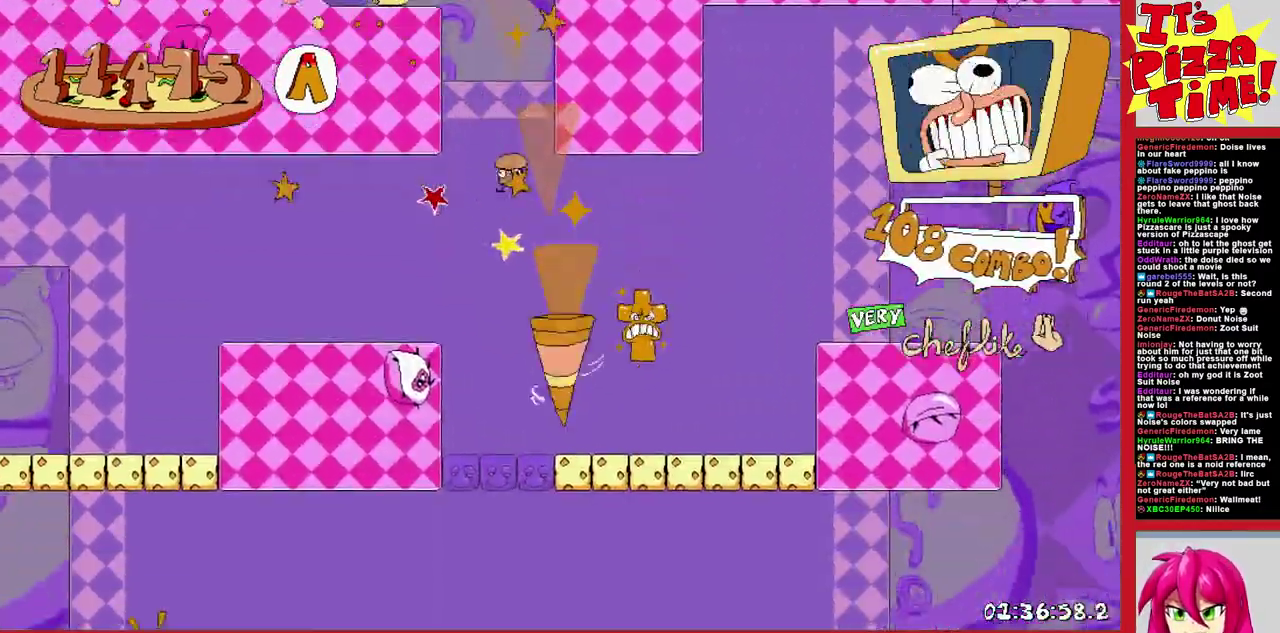
{"buttons": ["R1", "DPAD_LEFT"], "events": [[133, "DPAD_LEFT", "down"], [200, "Y", "down"], [300, "Y", "up"], [350, "DPAD_DOWN", "up"]]}
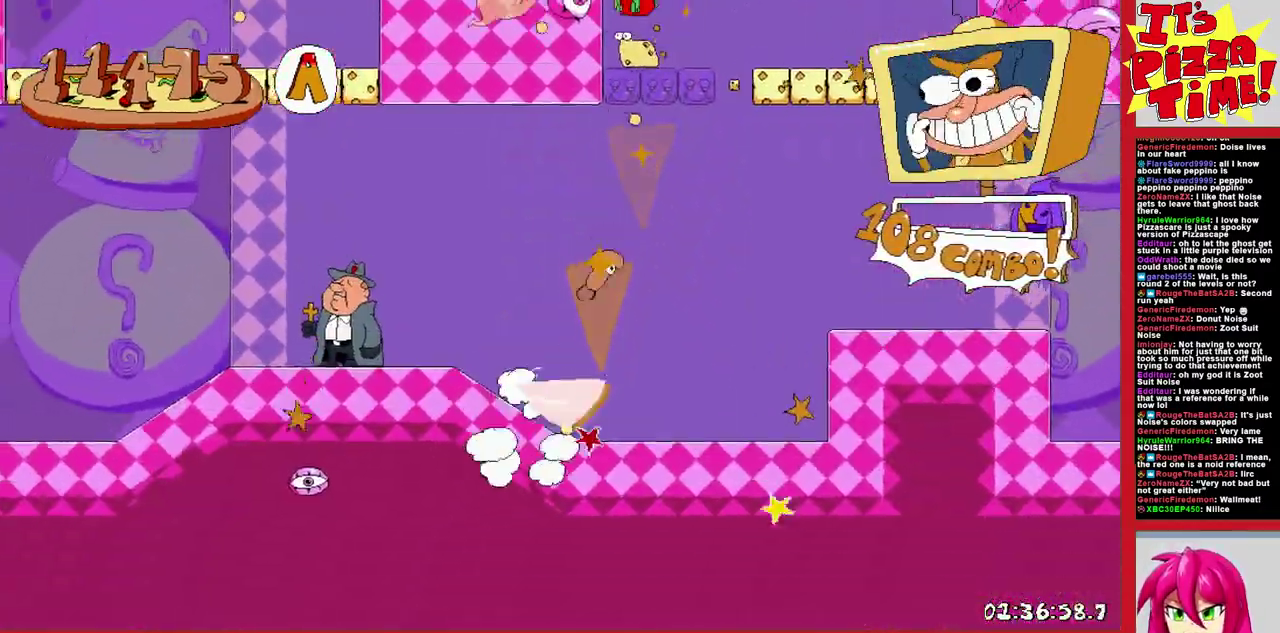
{"buttons": ["L1", "R1", "DPAD_LEFT"], "events": [[417, "L1", "down"]]}
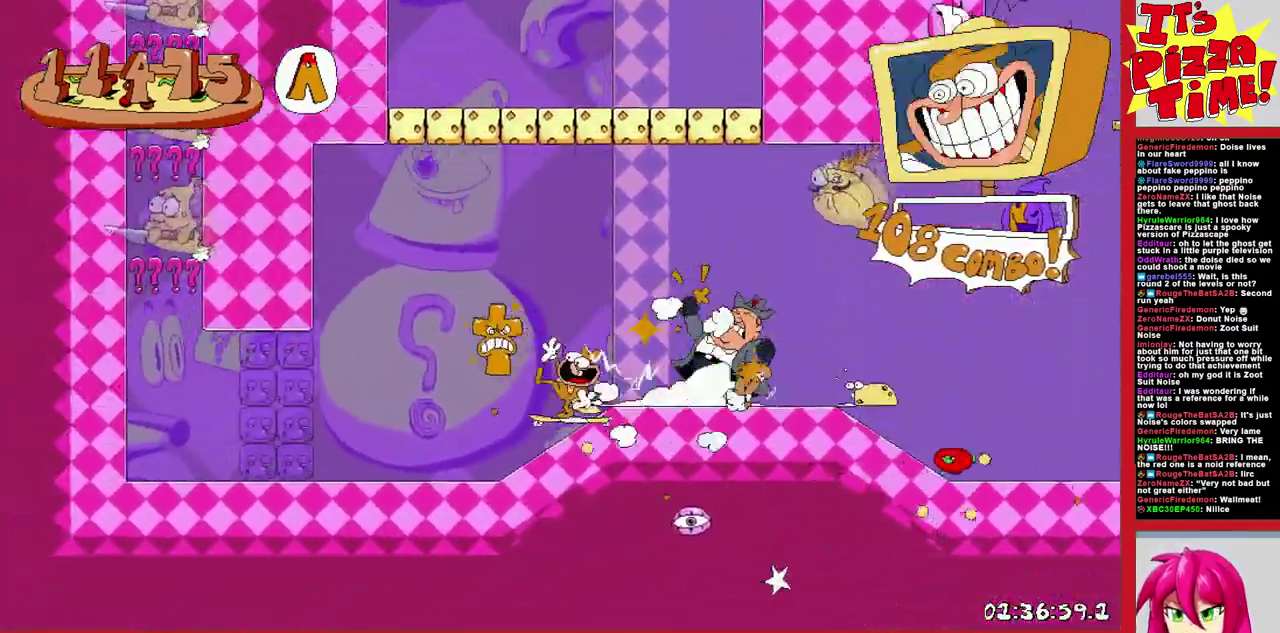
{"buttons": [], "events": [[17, "R1", "up"], [217, "L1", "up"], [417, "DPAD_LEFT", "up"]]}
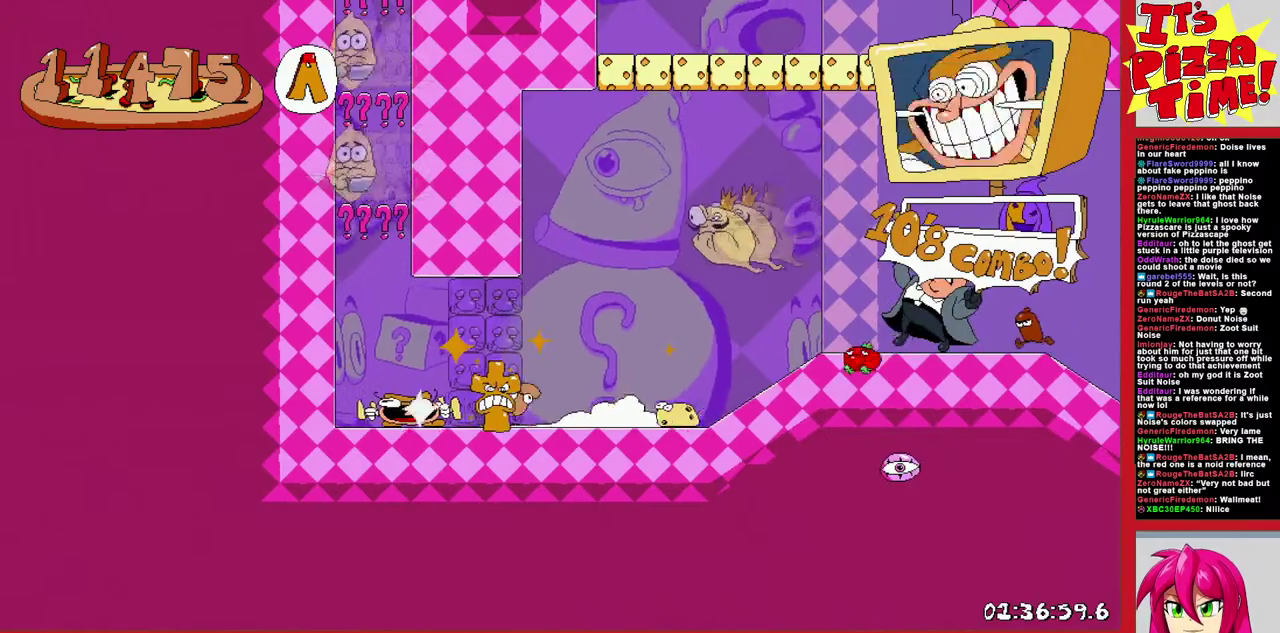
{"buttons": [], "events": []}
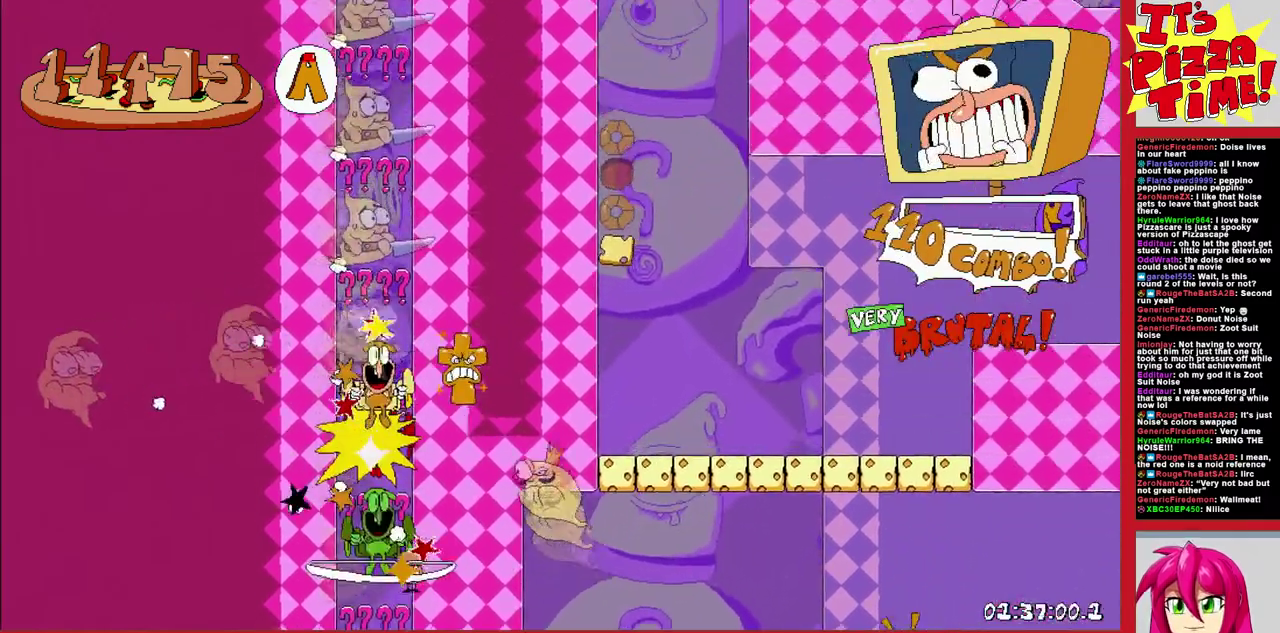
{"buttons": [], "events": []}
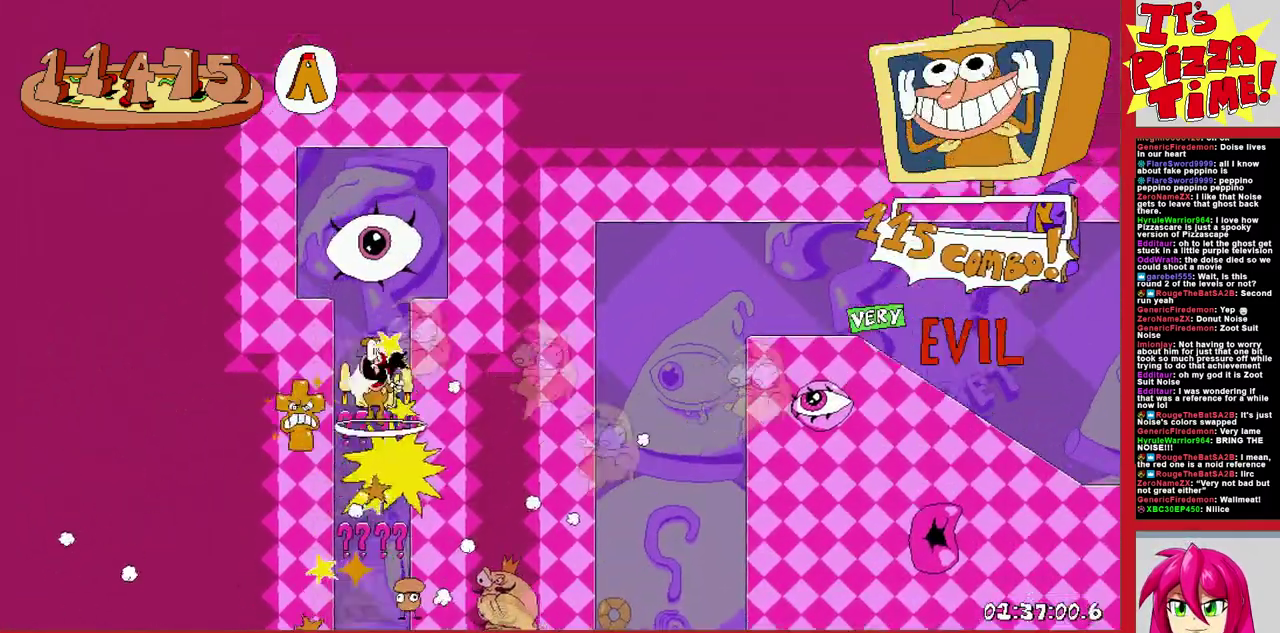
{"buttons": [], "events": []}
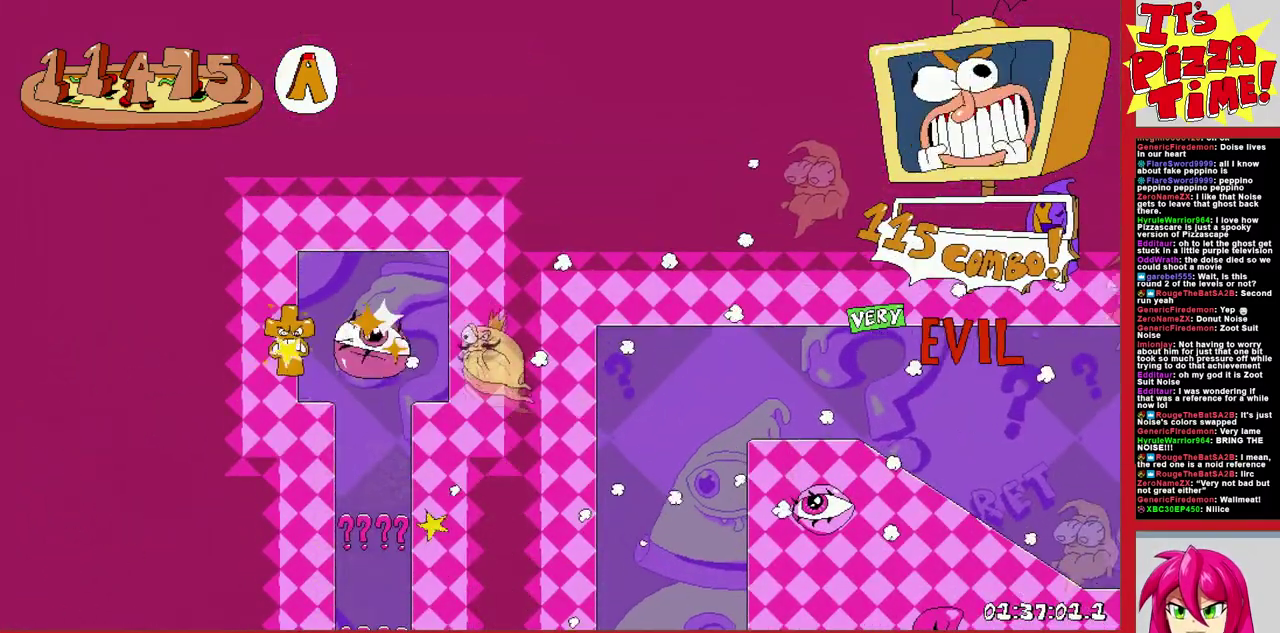
{"buttons": [], "events": []}
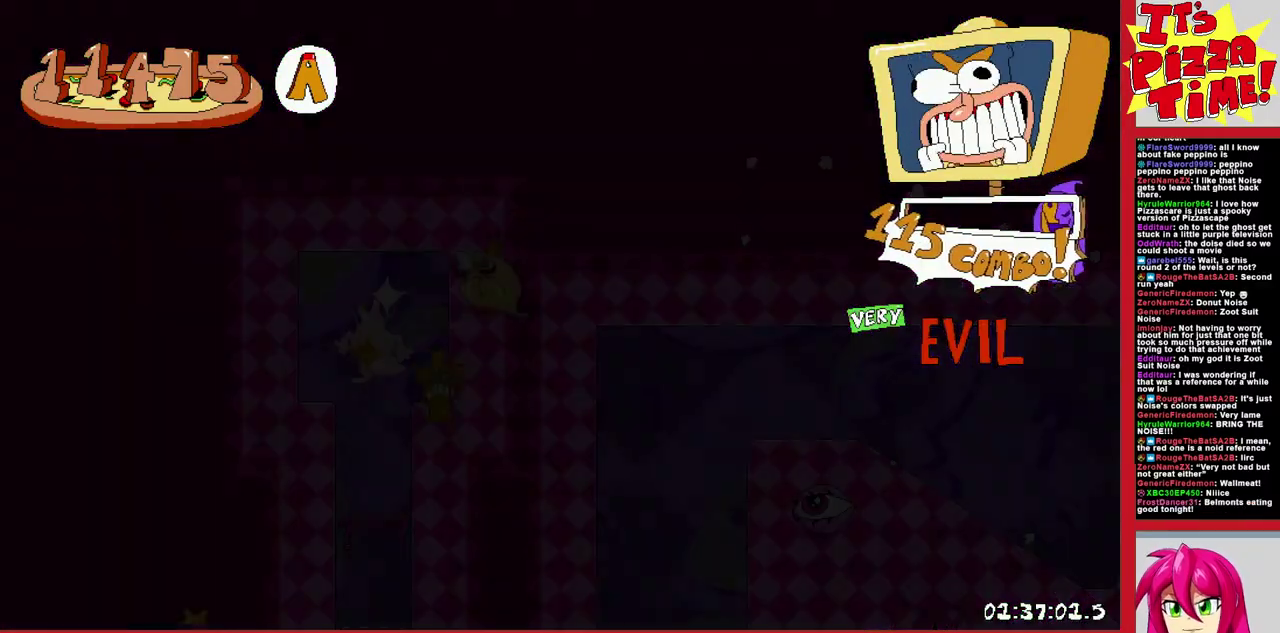
{"buttons": [], "events": []}